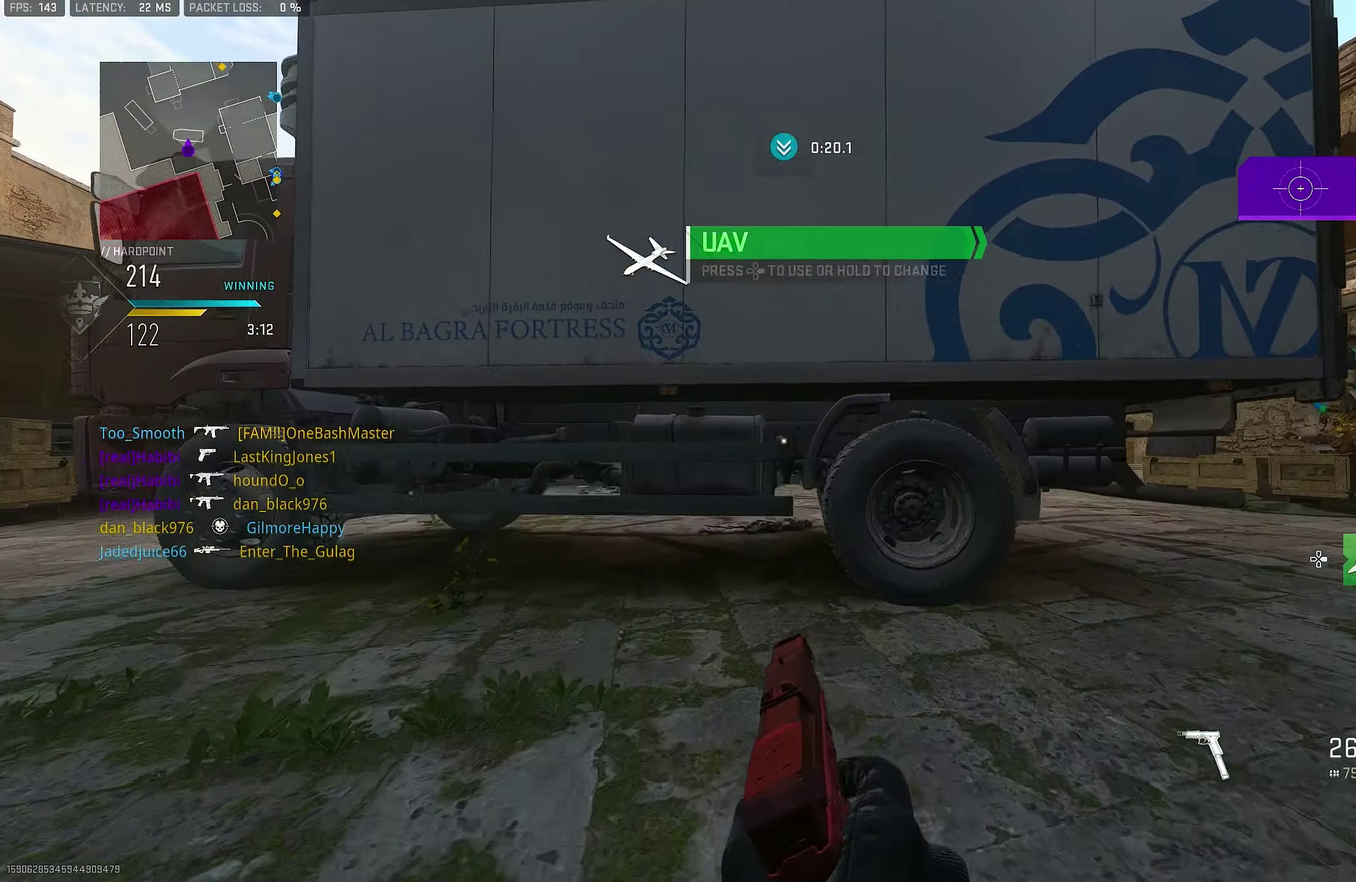
Gameplay with a controller (PlayStation layout); each line is a JSON object with the inputs held at the frame after it (dt_ms = milliseconds from this image to that frame). "button_events" lists button changes between this image and that frame as [ms after this image, input, new state], when the widget could be followed in between (sticks are given only as held states). Not read: L1 R1.
{"dt_ms": 900, "buttons": [], "left_stick": "up-left", "right_stick": "center", "button_events": [[383, "CROSS", "down"], [550, "CROSS", "up"]]}
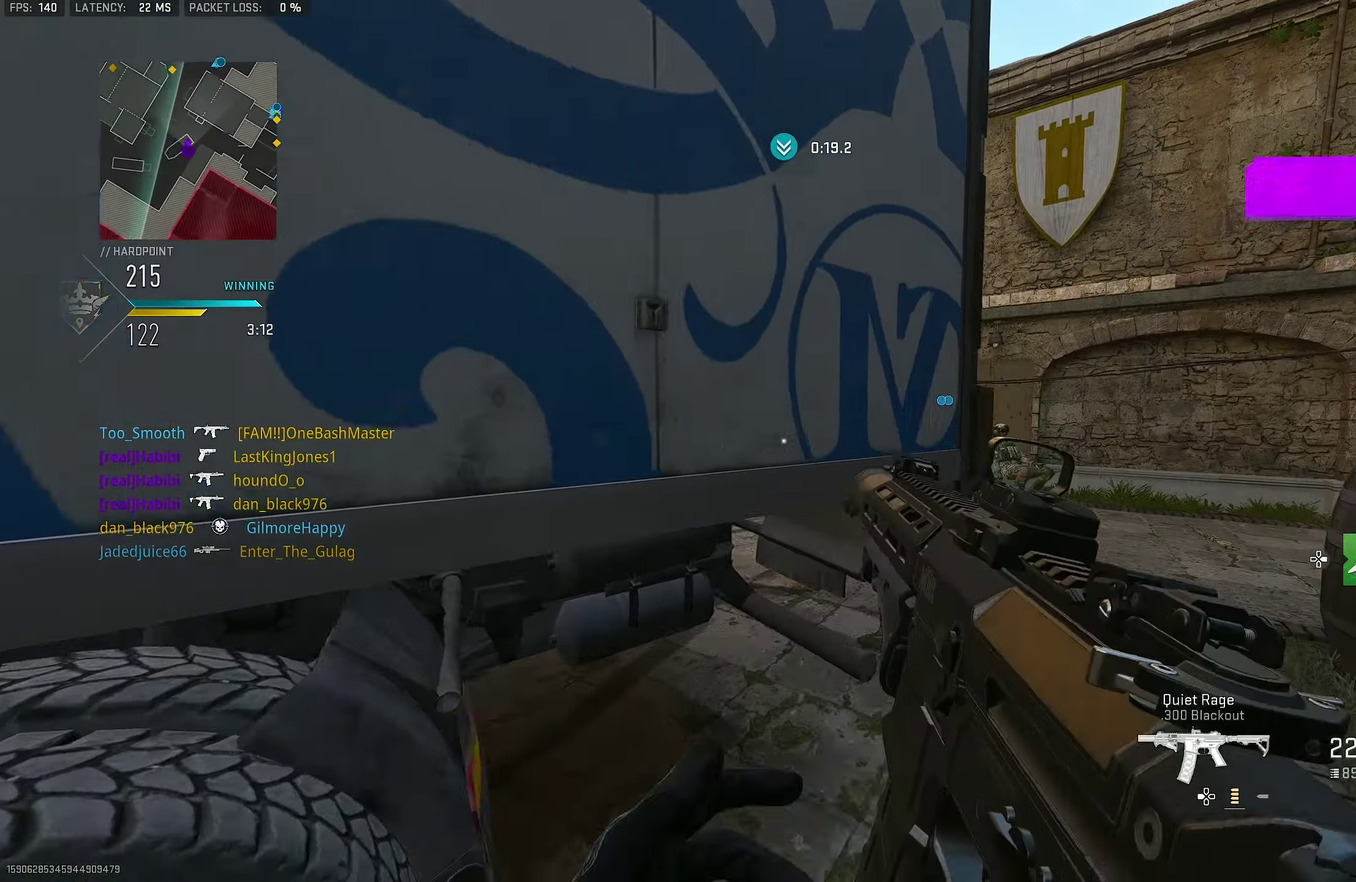
{"dt_ms": 333, "buttons": [], "left_stick": "up-left", "right_stick": "center", "button_events": [[216, "TRIANGLE", "down"], [316, "TRIANGLE", "up"]]}
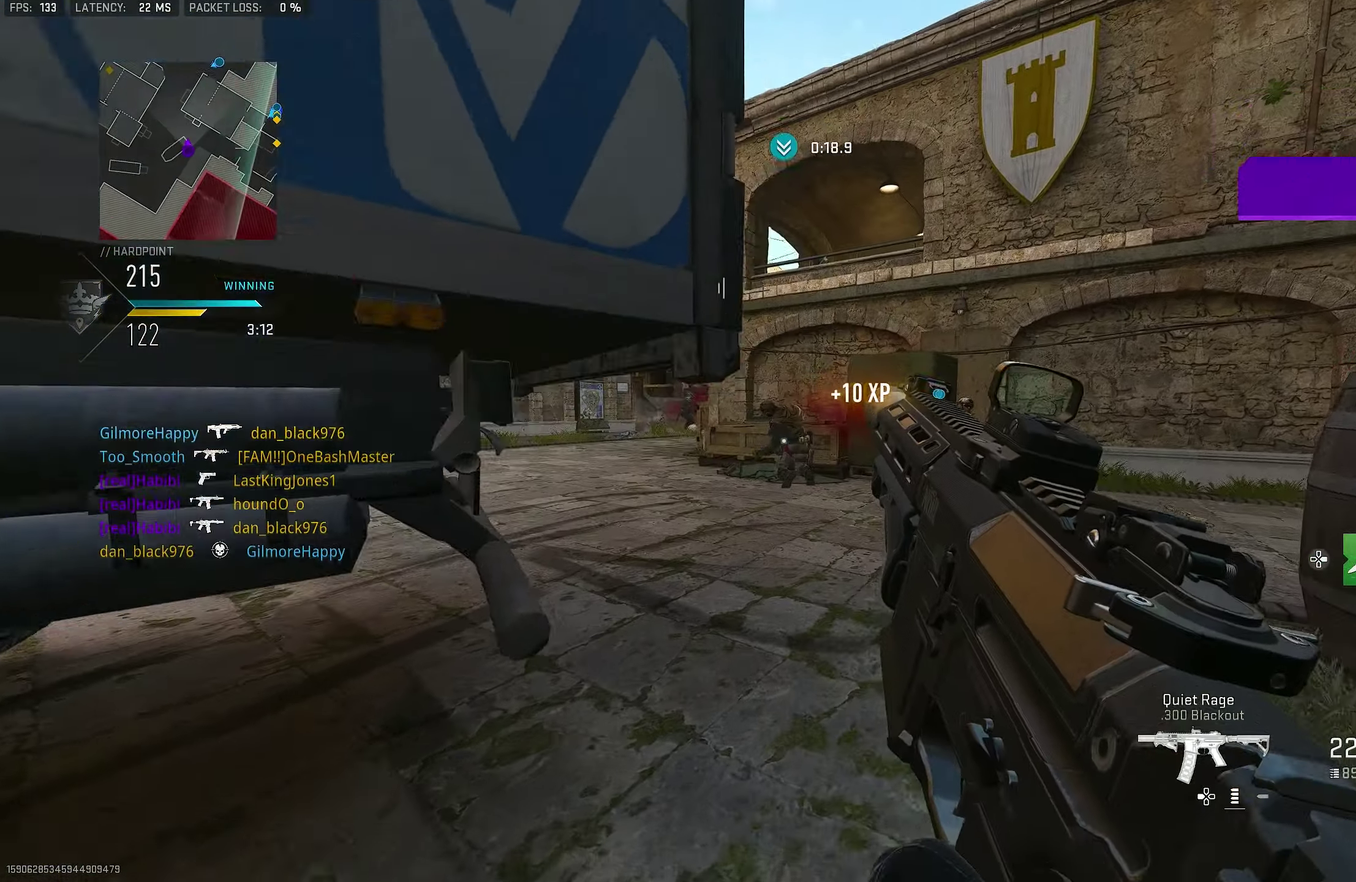
{"dt_ms": 467, "buttons": ["SQUARE"], "left_stick": "up-right", "right_stick": "center"}
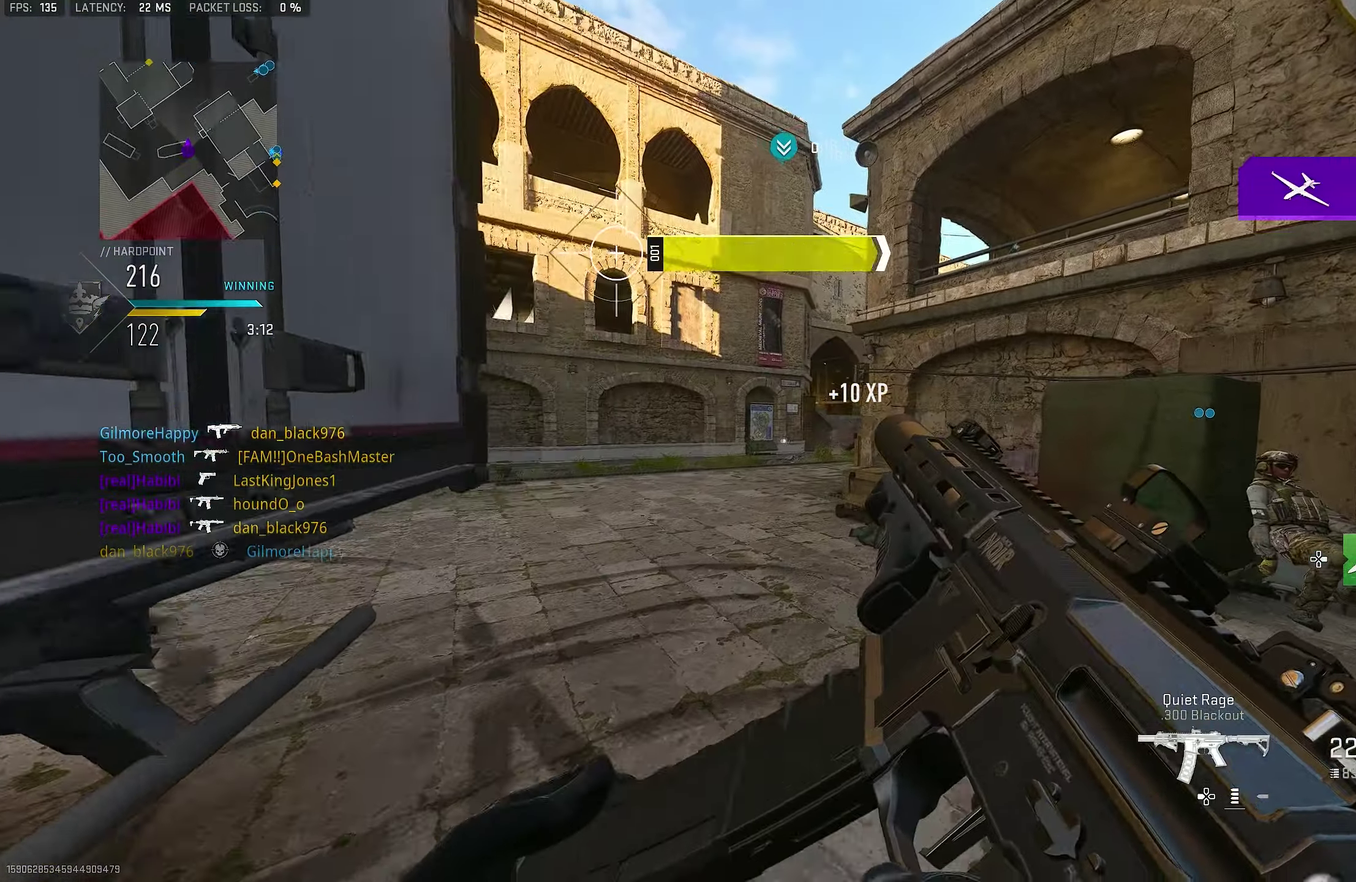
{"dt_ms": 533, "buttons": [], "left_stick": "up", "right_stick": "left"}
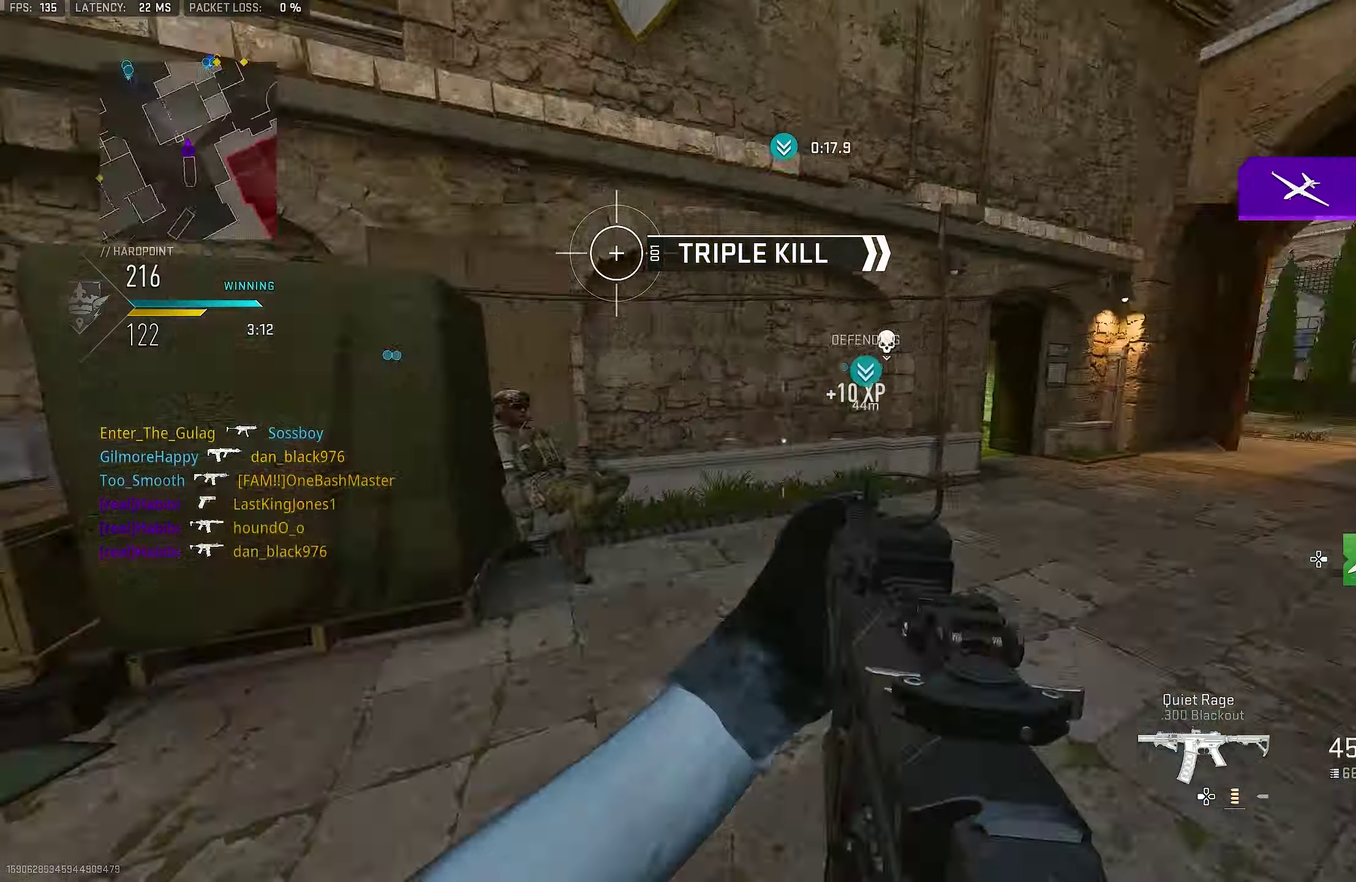
{"dt_ms": 267, "buttons": [], "left_stick": "up", "right_stick": "center", "button_events": []}
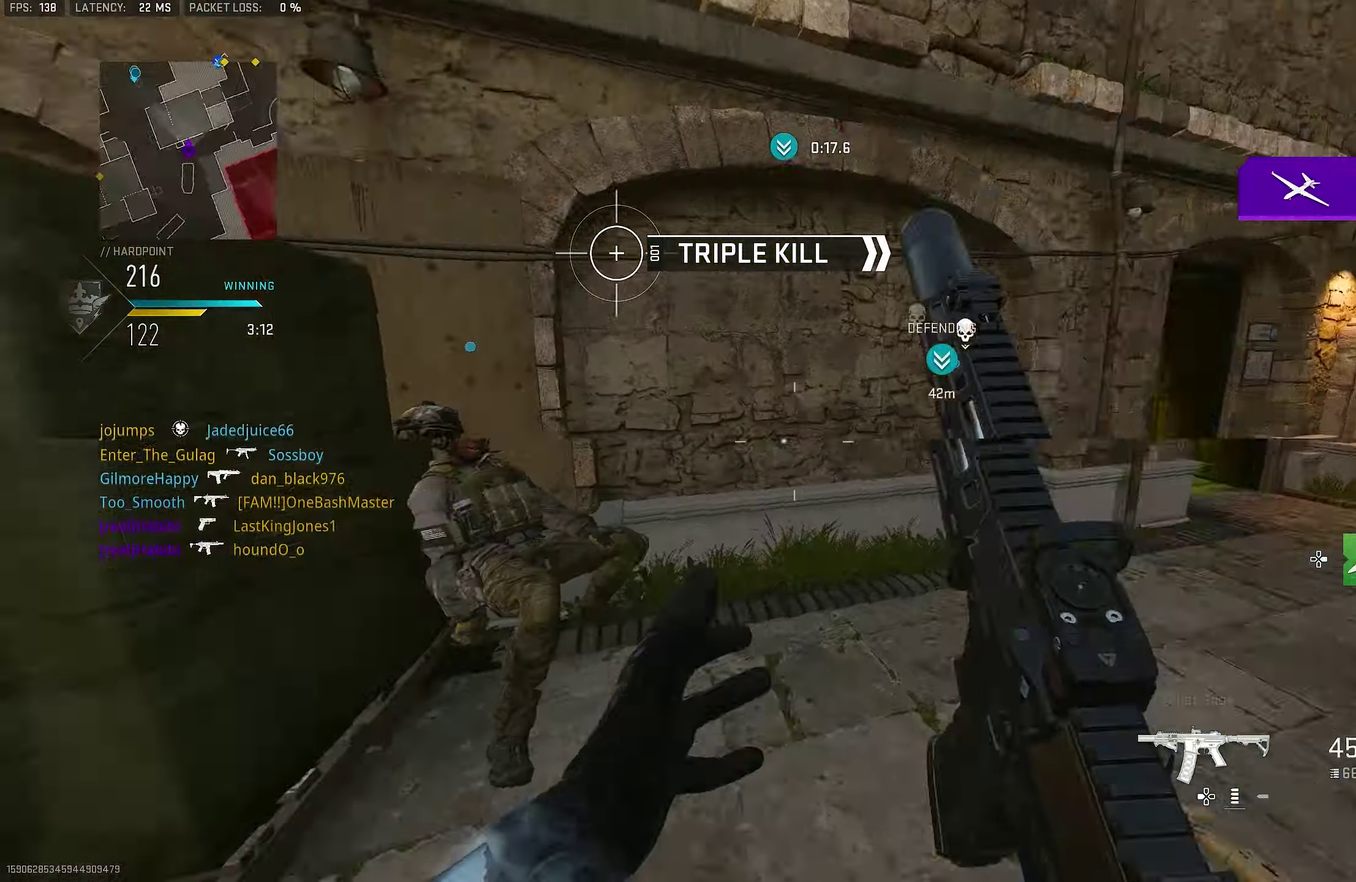
{"dt_ms": 800, "buttons": [], "left_stick": "up-left", "right_stick": "left", "button_events": []}
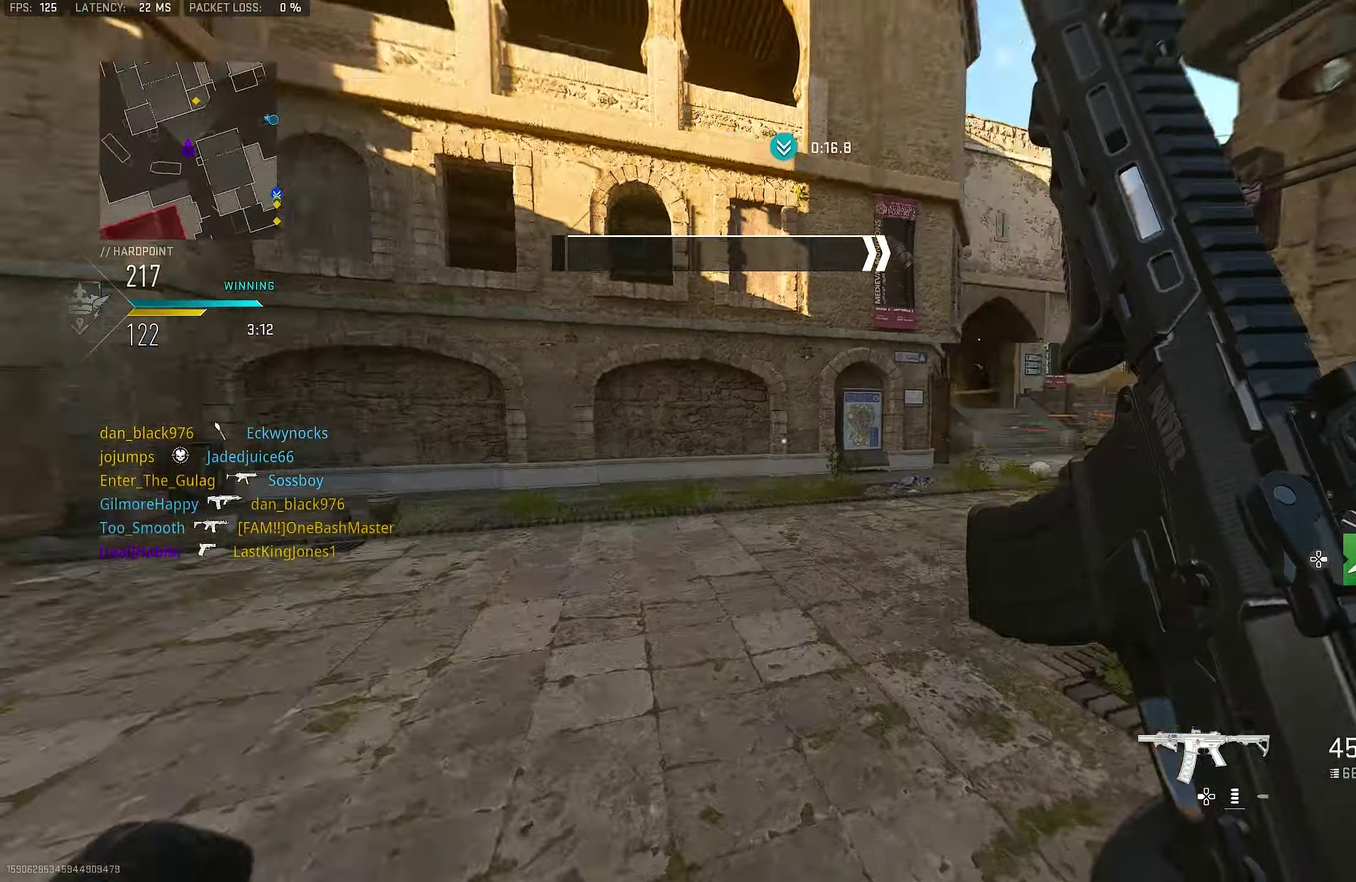
{"dt_ms": 417, "buttons": [], "left_stick": "up-left", "right_stick": "center", "button_events": []}
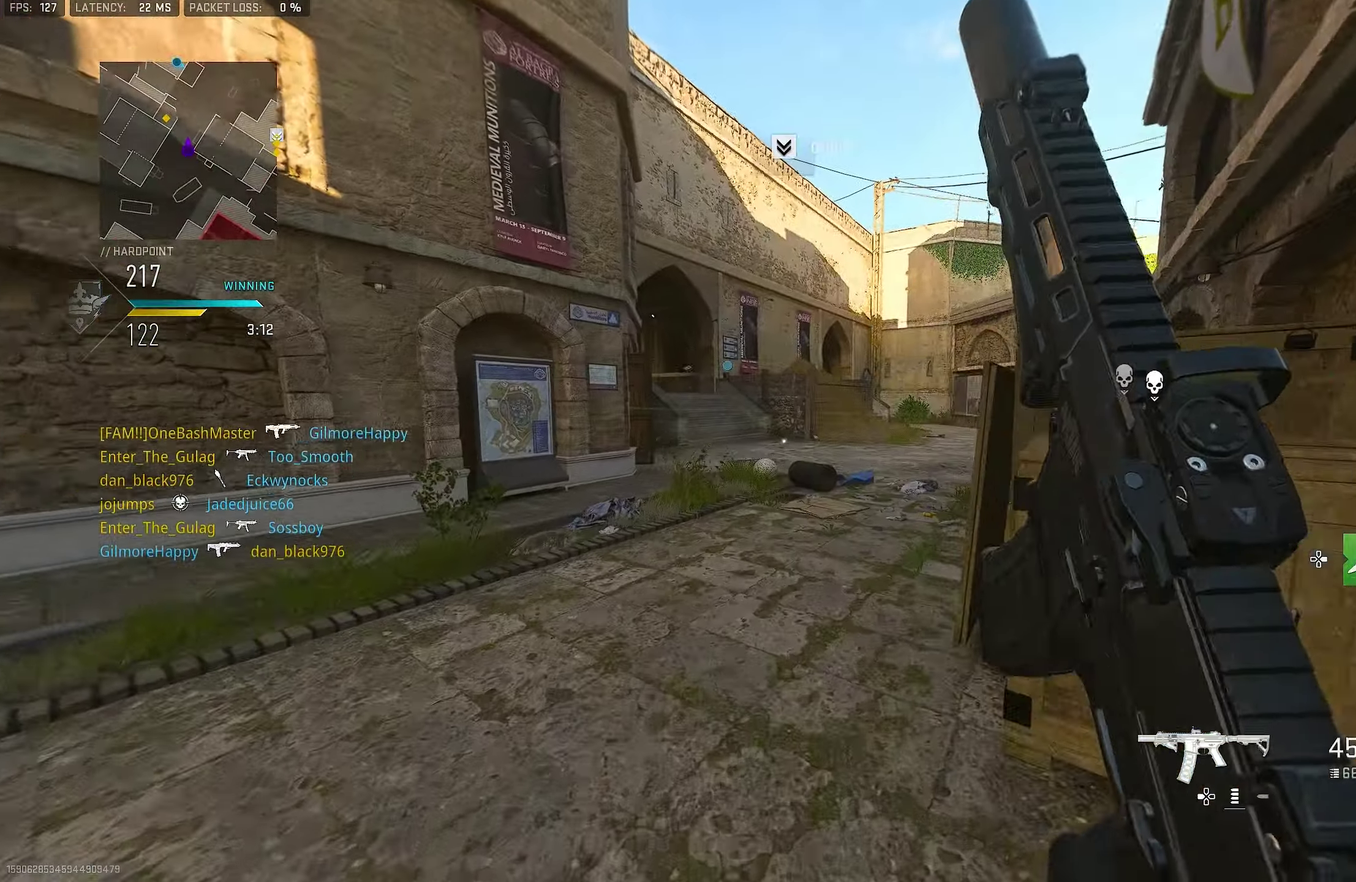
{"dt_ms": 383, "buttons": [], "left_stick": "up", "right_stick": "right", "button_events": []}
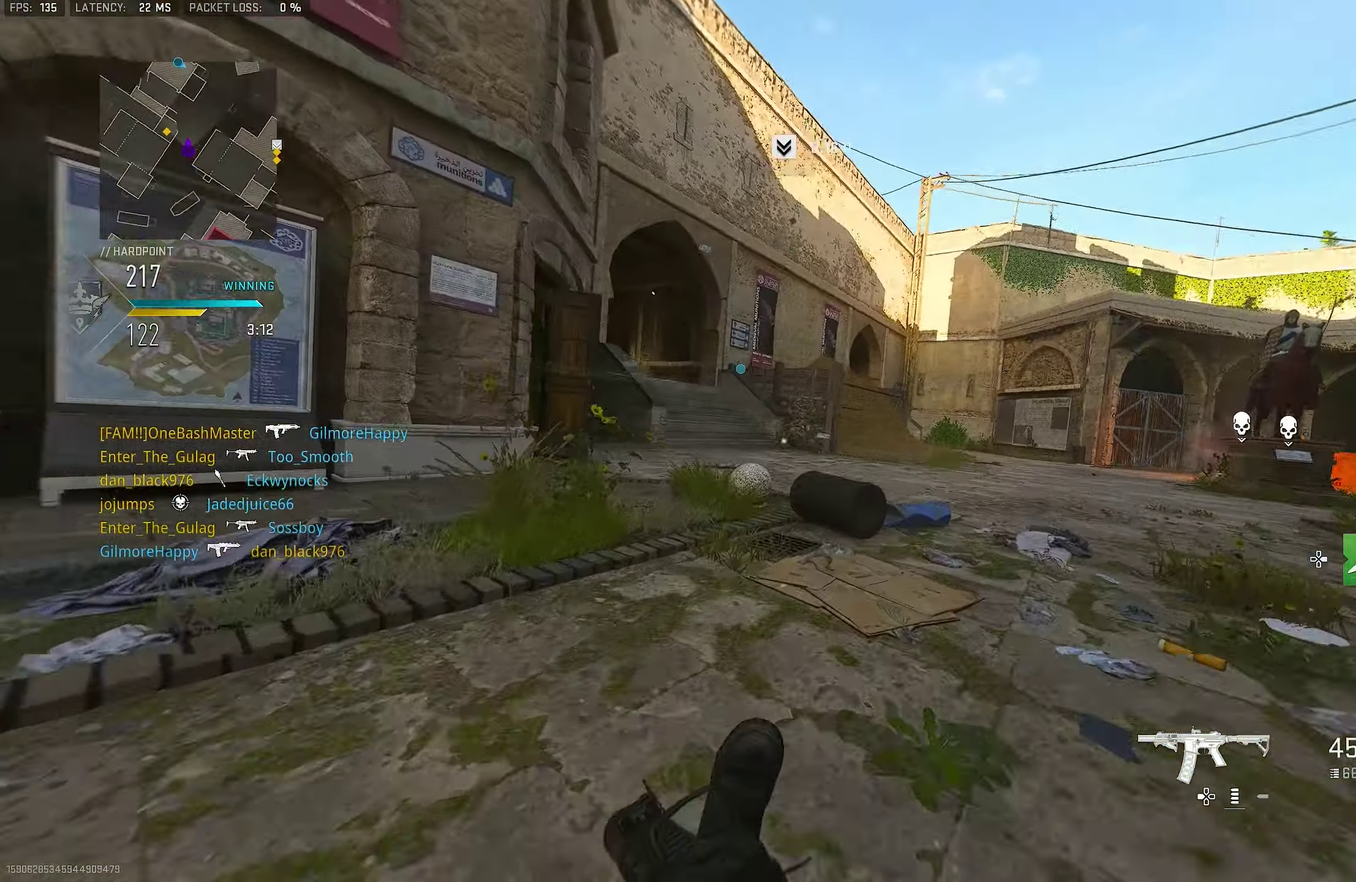
{"dt_ms": 800, "buttons": [], "left_stick": "up", "right_stick": "center", "button_events": []}
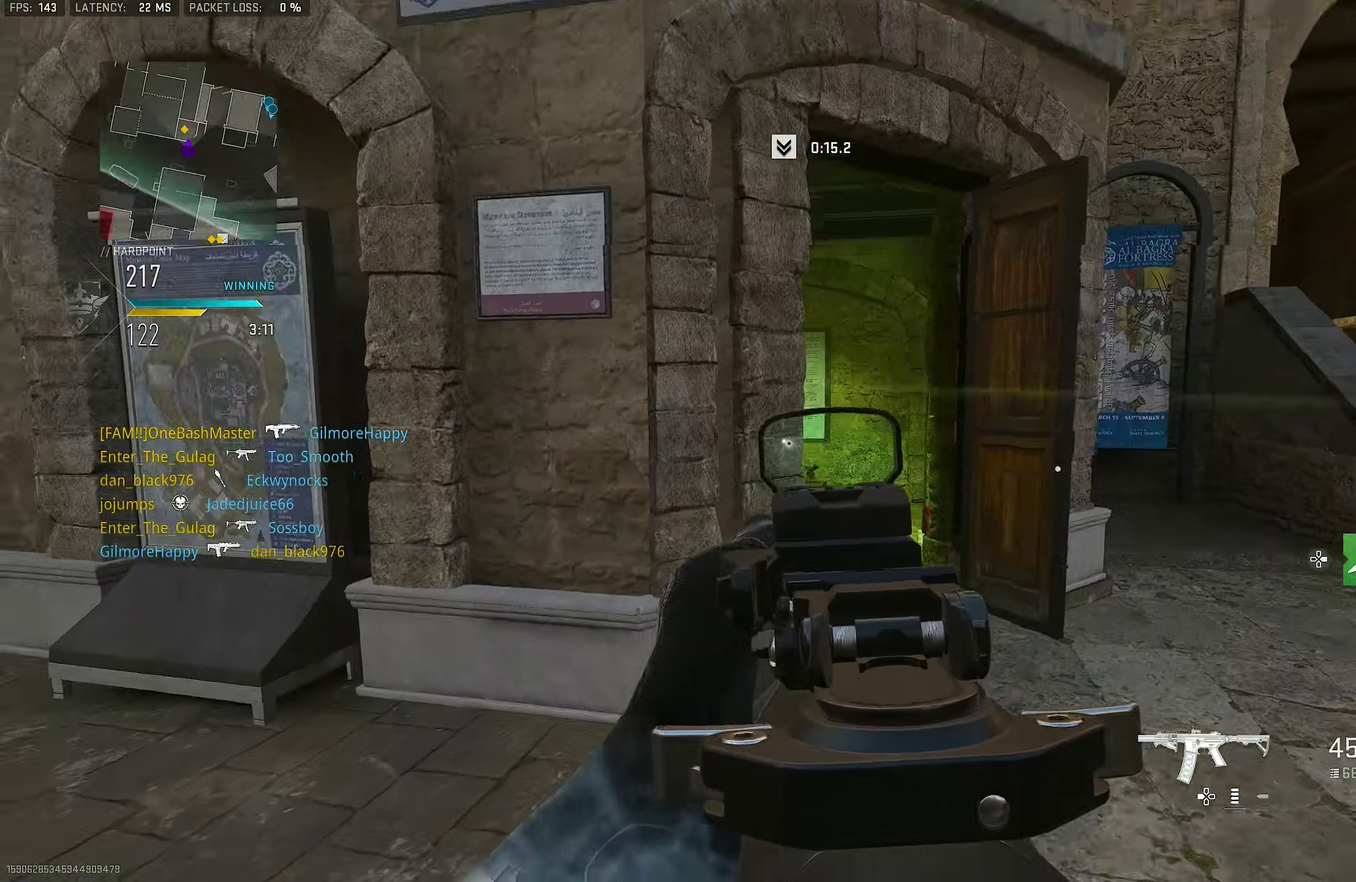
{"dt_ms": 317, "buttons": [], "left_stick": "up", "right_stick": "center", "button_events": []}
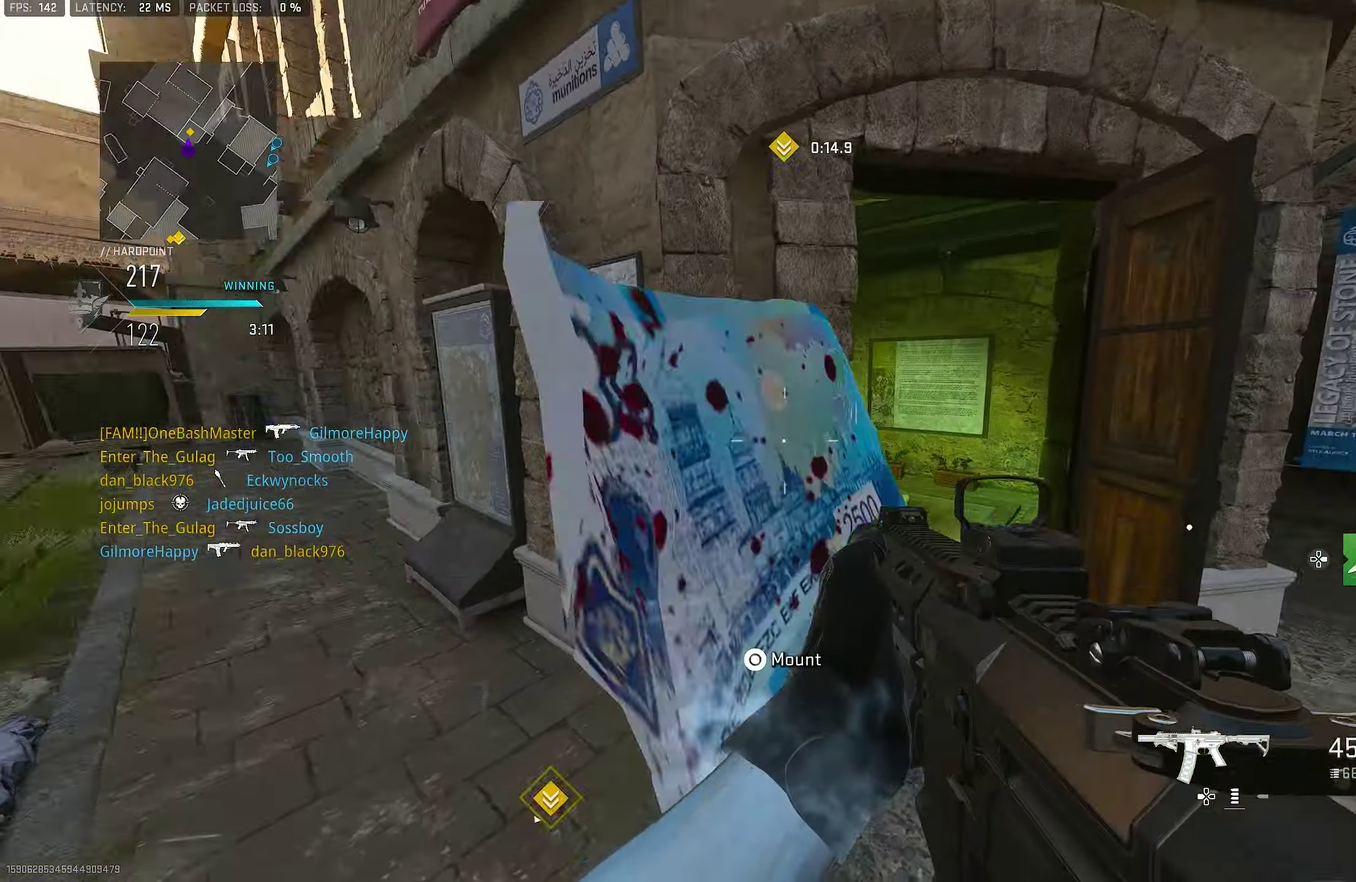
{"dt_ms": 483, "buttons": ["CROSS"], "left_stick": "up", "right_stick": "left", "button_events": [[433, "CROSS", "down"]]}
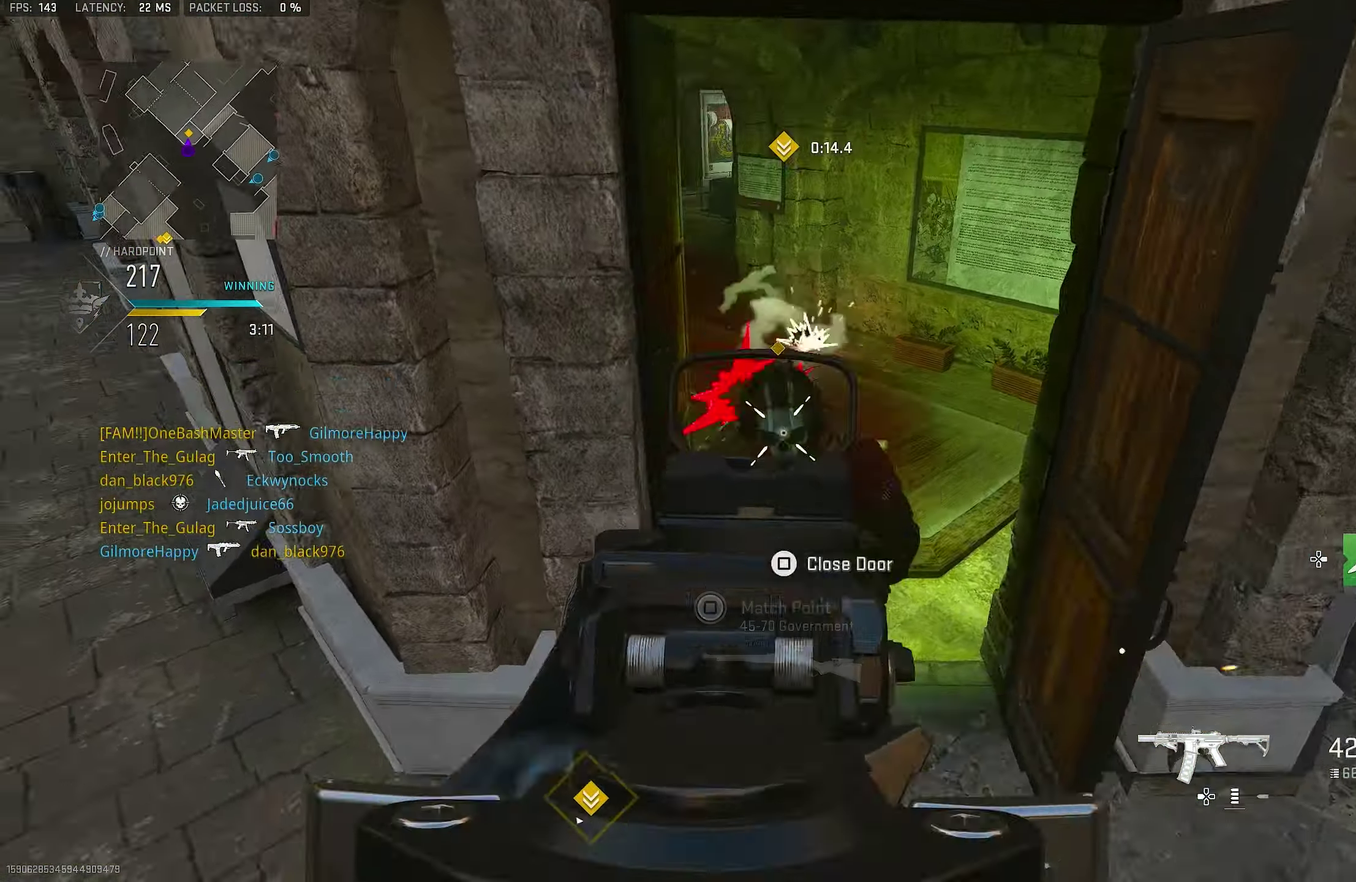
{"dt_ms": 517, "buttons": [], "left_stick": "up-right", "right_stick": "center", "button_events": [[117, "CROSS", "up"]]}
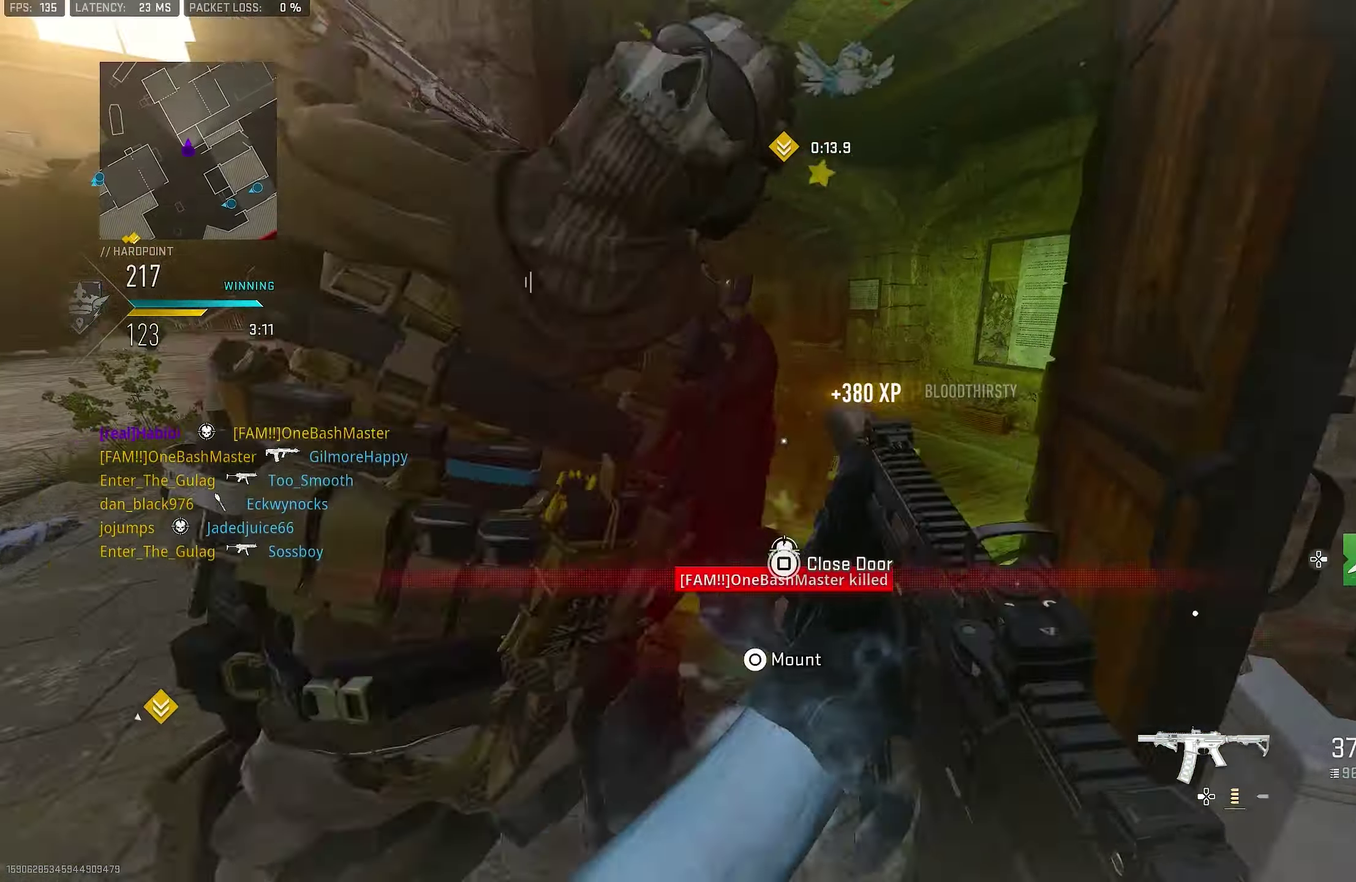
{"dt_ms": 383, "buttons": [], "left_stick": "right", "right_stick": "down", "button_events": [[100, "CROSS", "down"], [233, "CROSS", "up"]]}
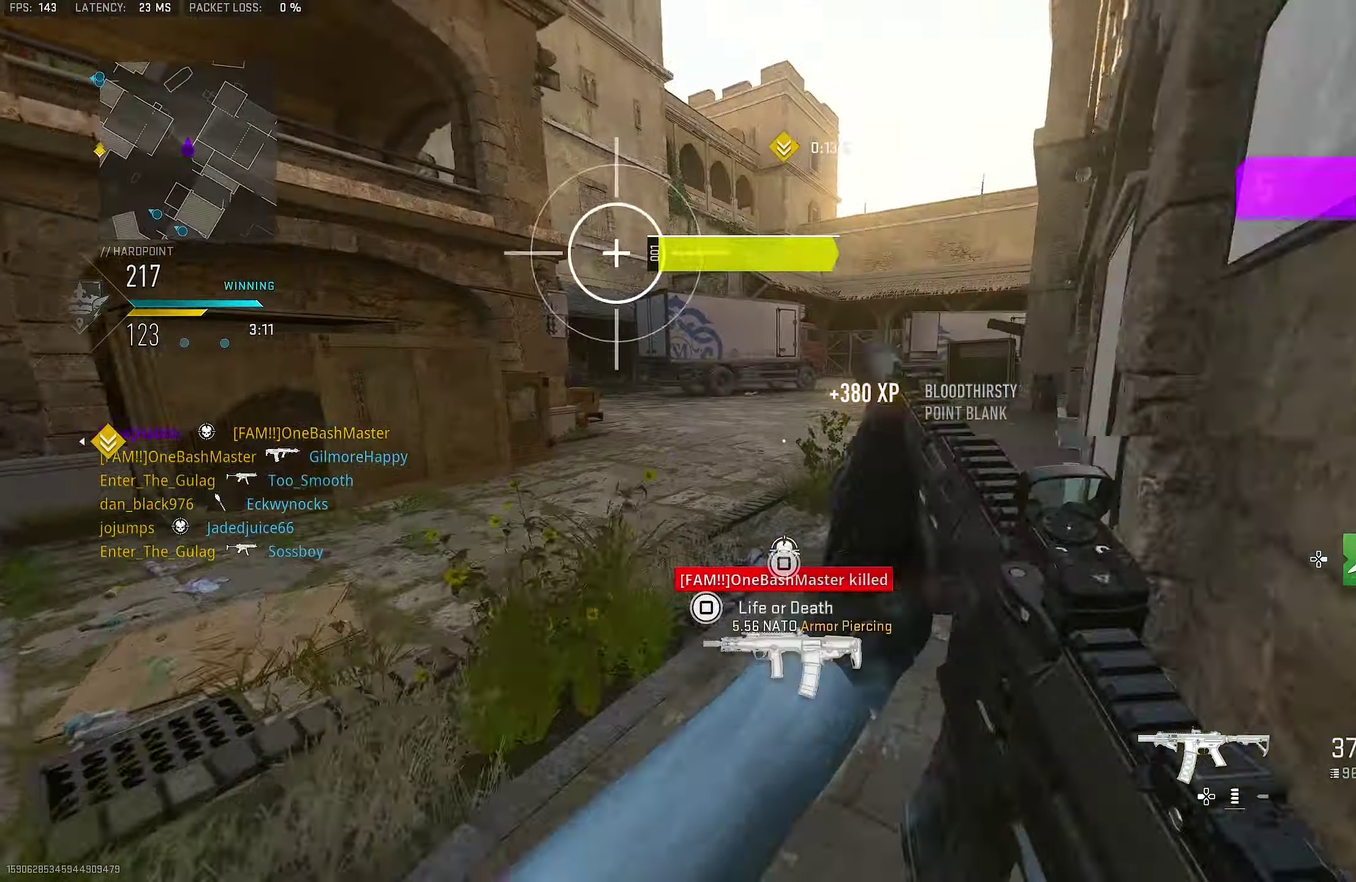
{"dt_ms": 800, "buttons": ["L3"], "left_stick": "up-left", "right_stick": "up-left"}
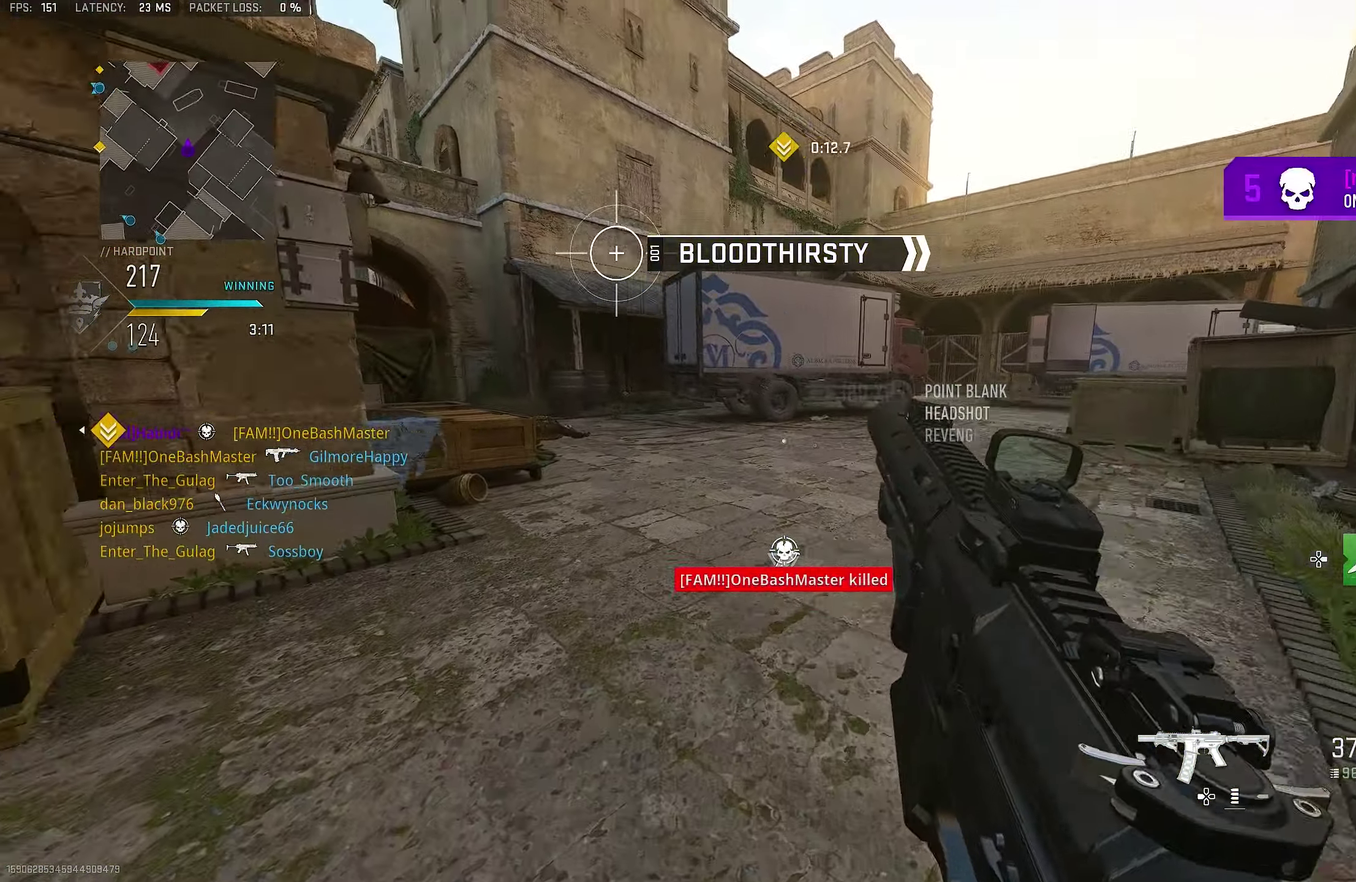
{"dt_ms": 317, "buttons": ["SQUARE"], "left_stick": "up-right", "right_stick": "center"}
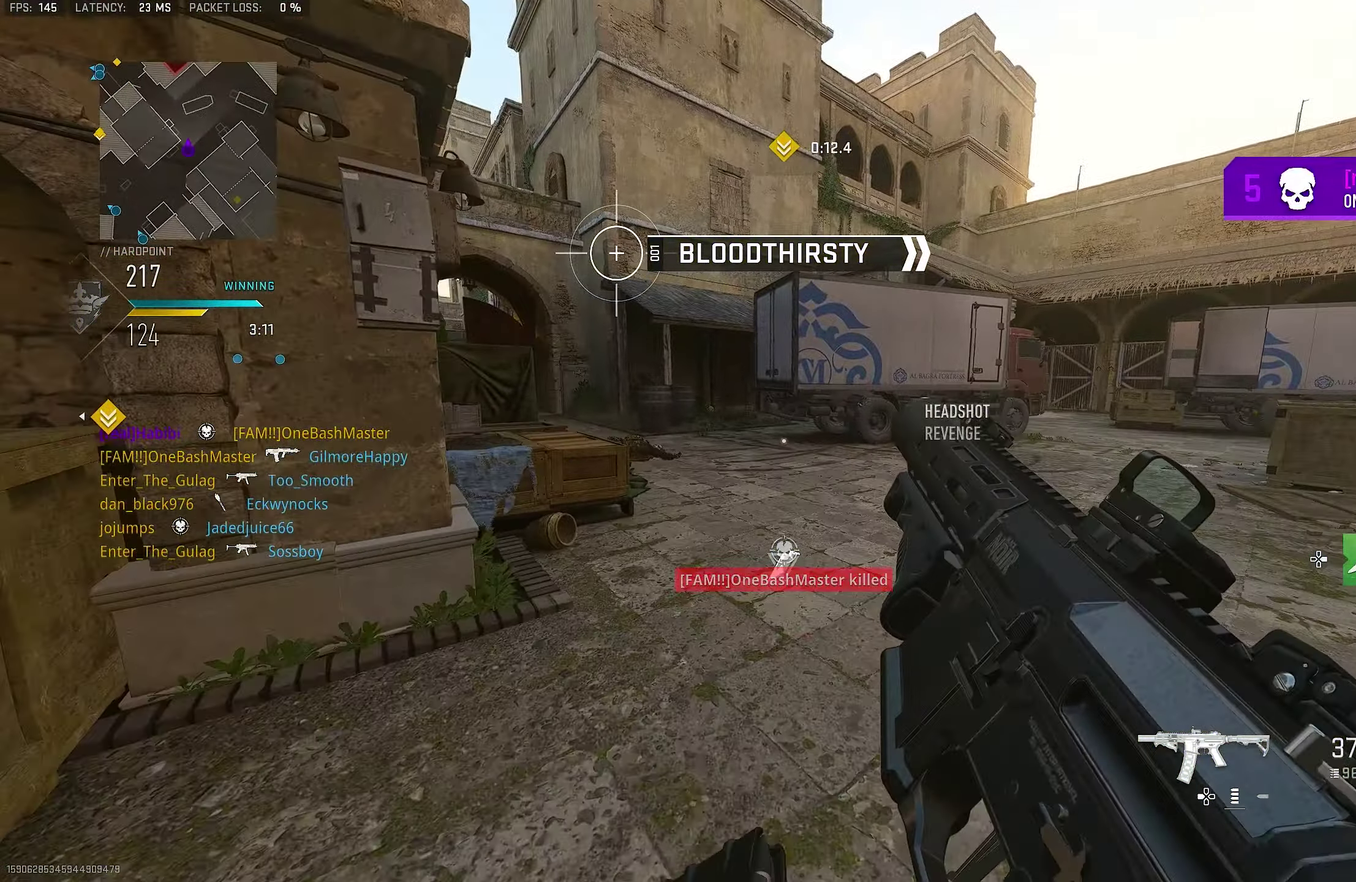
{"dt_ms": 483, "buttons": [], "left_stick": "up-left", "right_stick": "center", "button_events": [[66, "SQUARE", "up"]]}
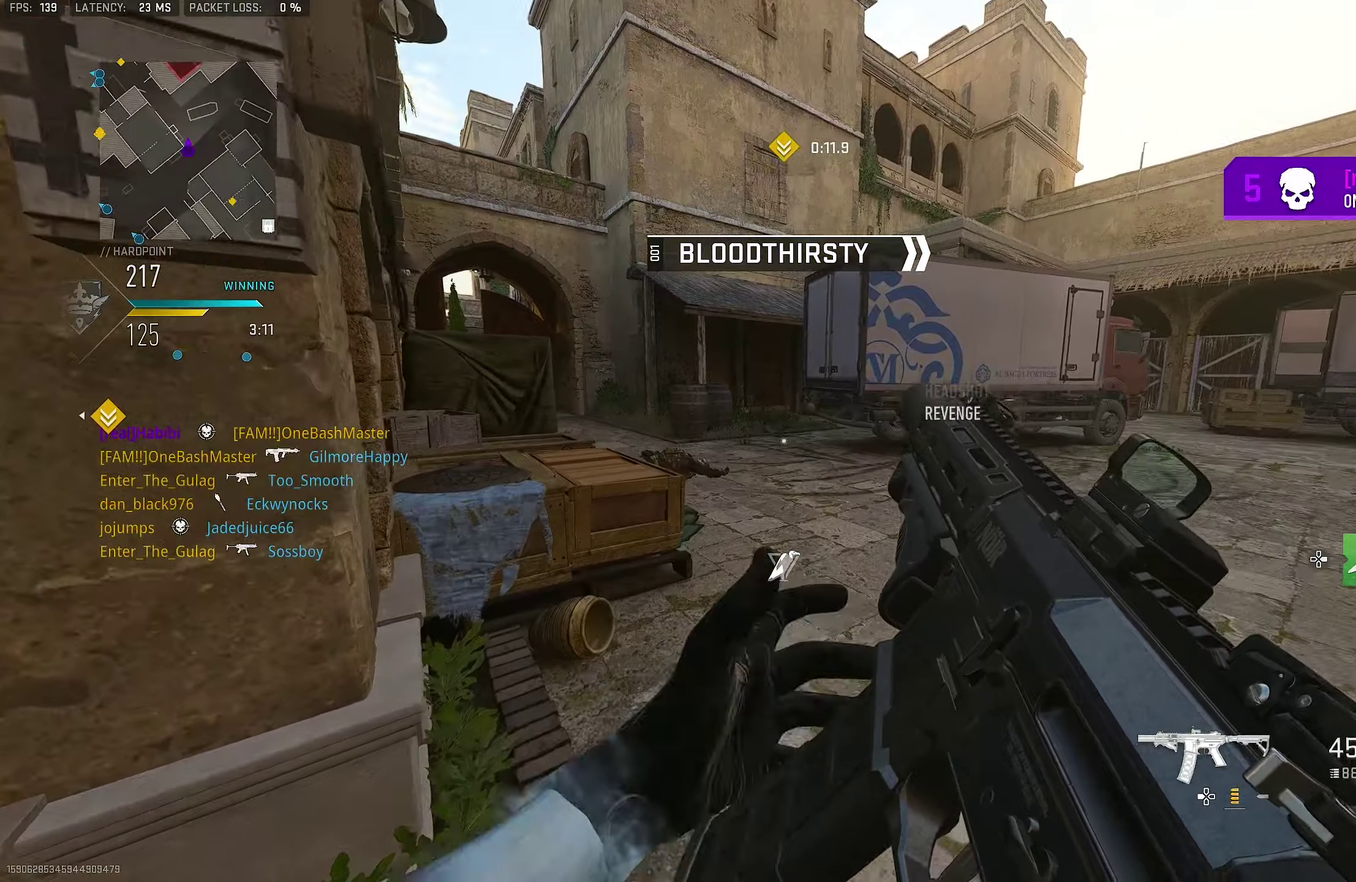
{"dt_ms": 517, "buttons": [], "left_stick": "up-left", "right_stick": "center", "button_events": []}
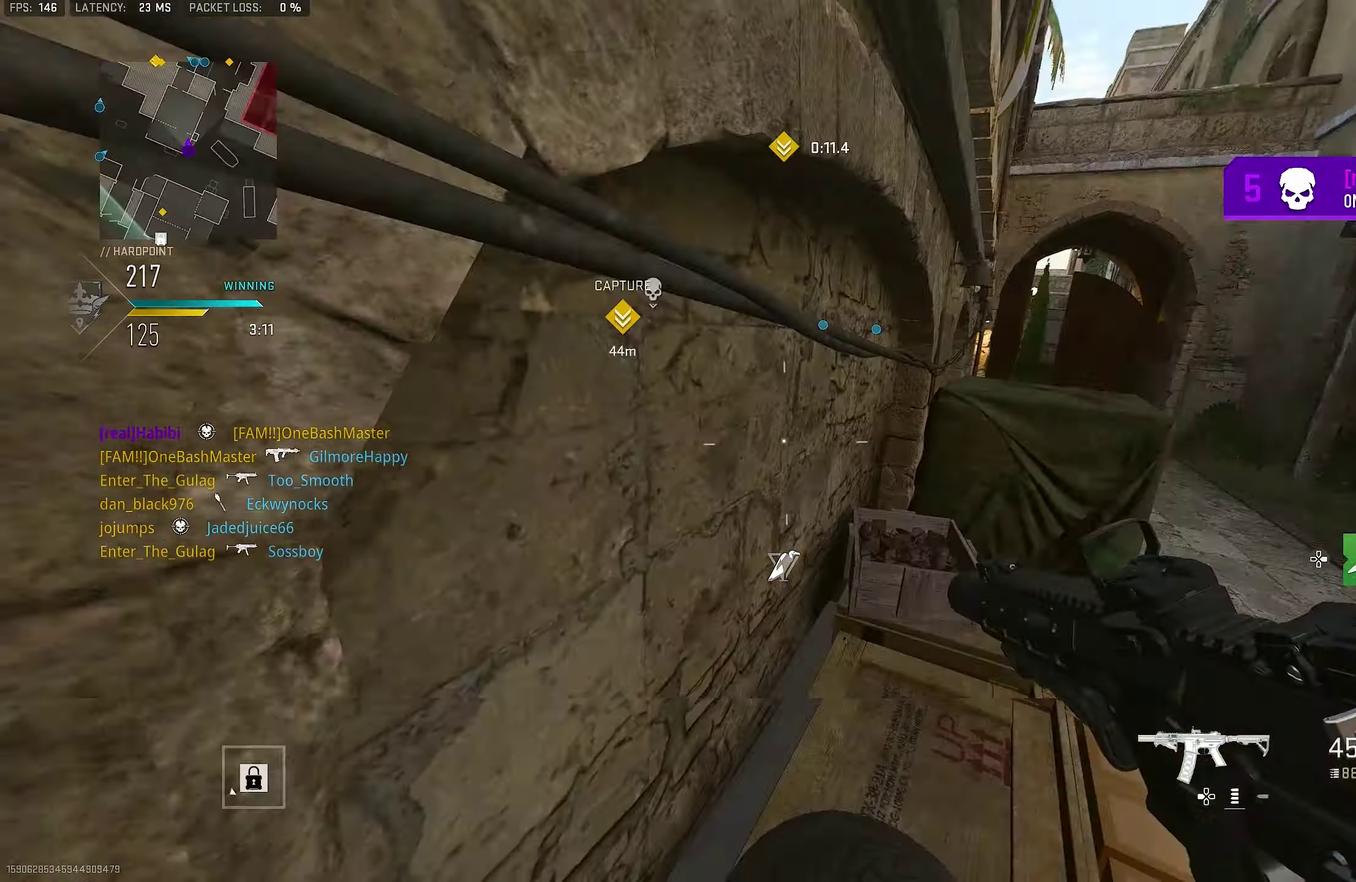
{"dt_ms": 283, "buttons": [], "left_stick": "up-left", "right_stick": "center", "button_events": []}
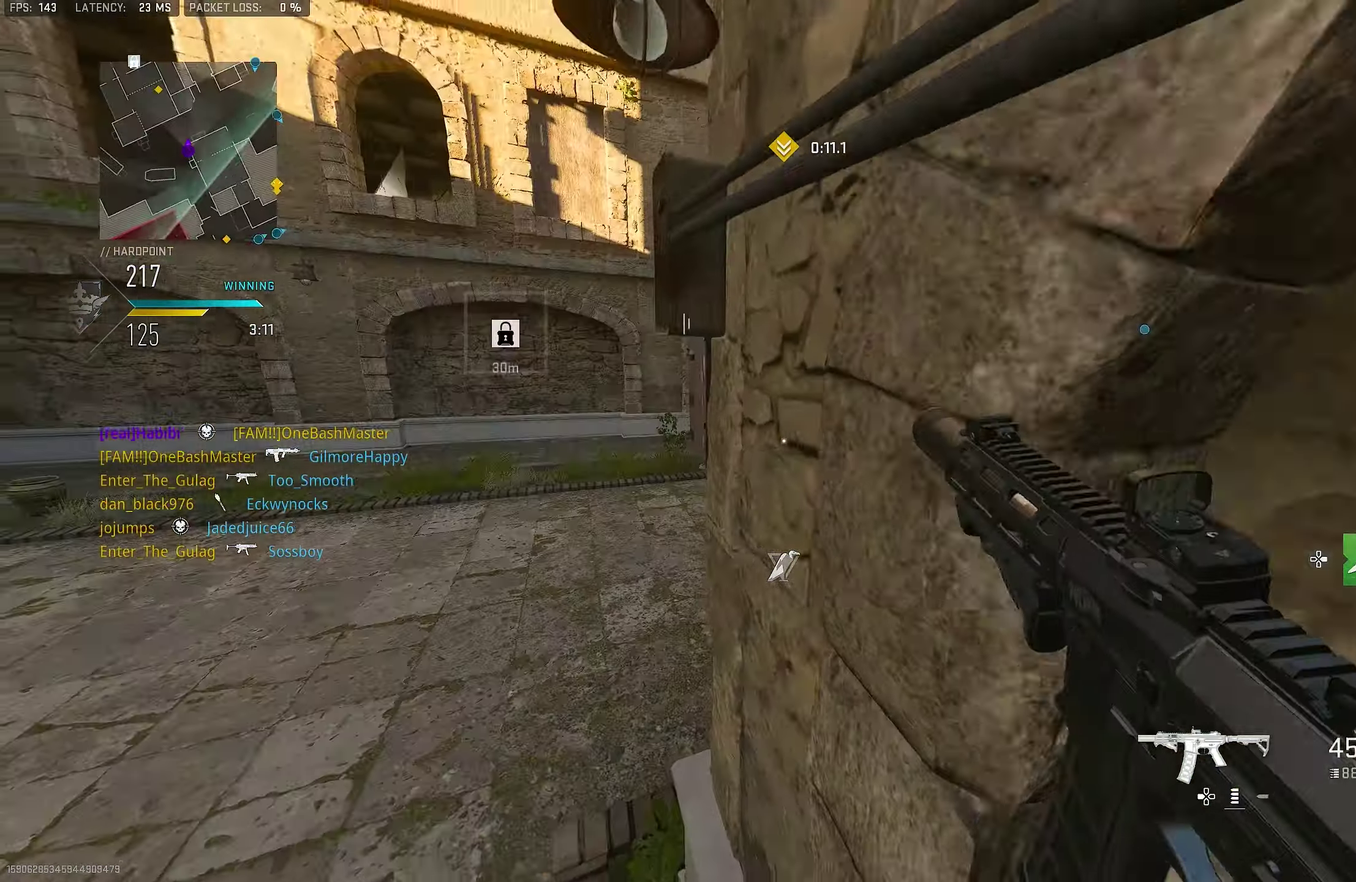
{"dt_ms": 800, "buttons": [], "left_stick": "up-left", "right_stick": "left"}
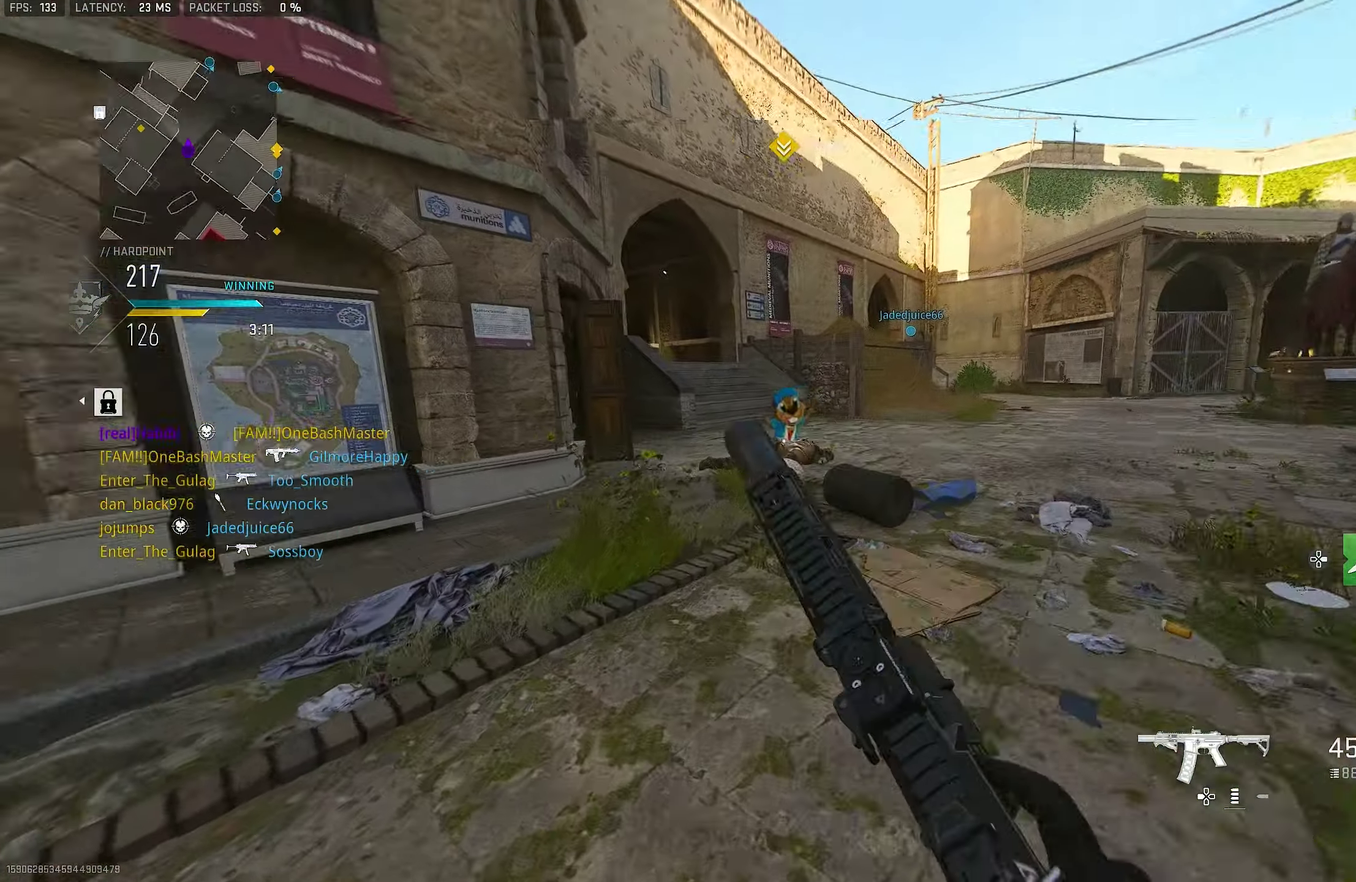
{"dt_ms": 417, "buttons": [], "left_stick": "up", "right_stick": "right"}
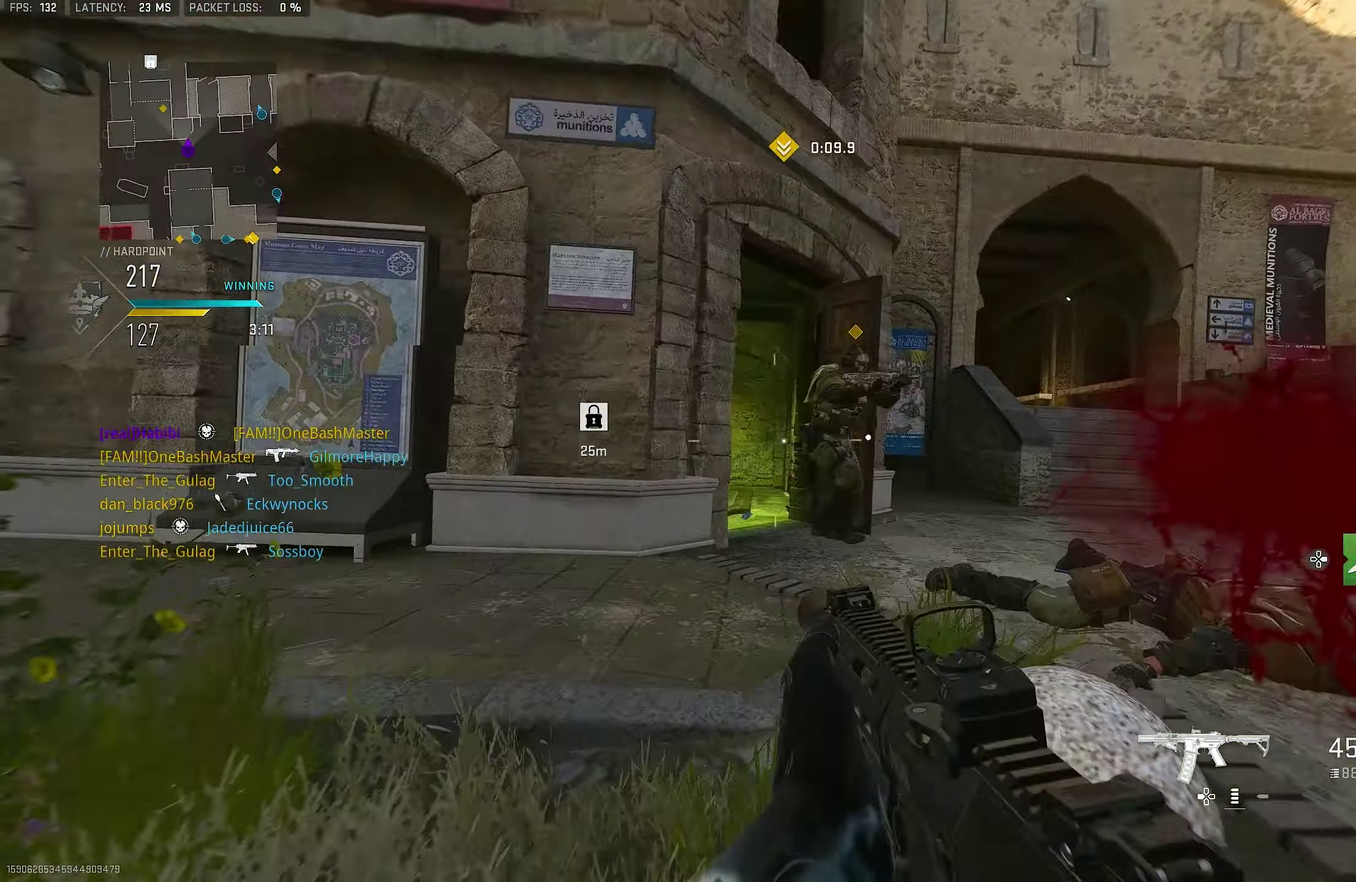
{"dt_ms": 383, "buttons": [], "left_stick": "up", "right_stick": "center", "button_events": []}
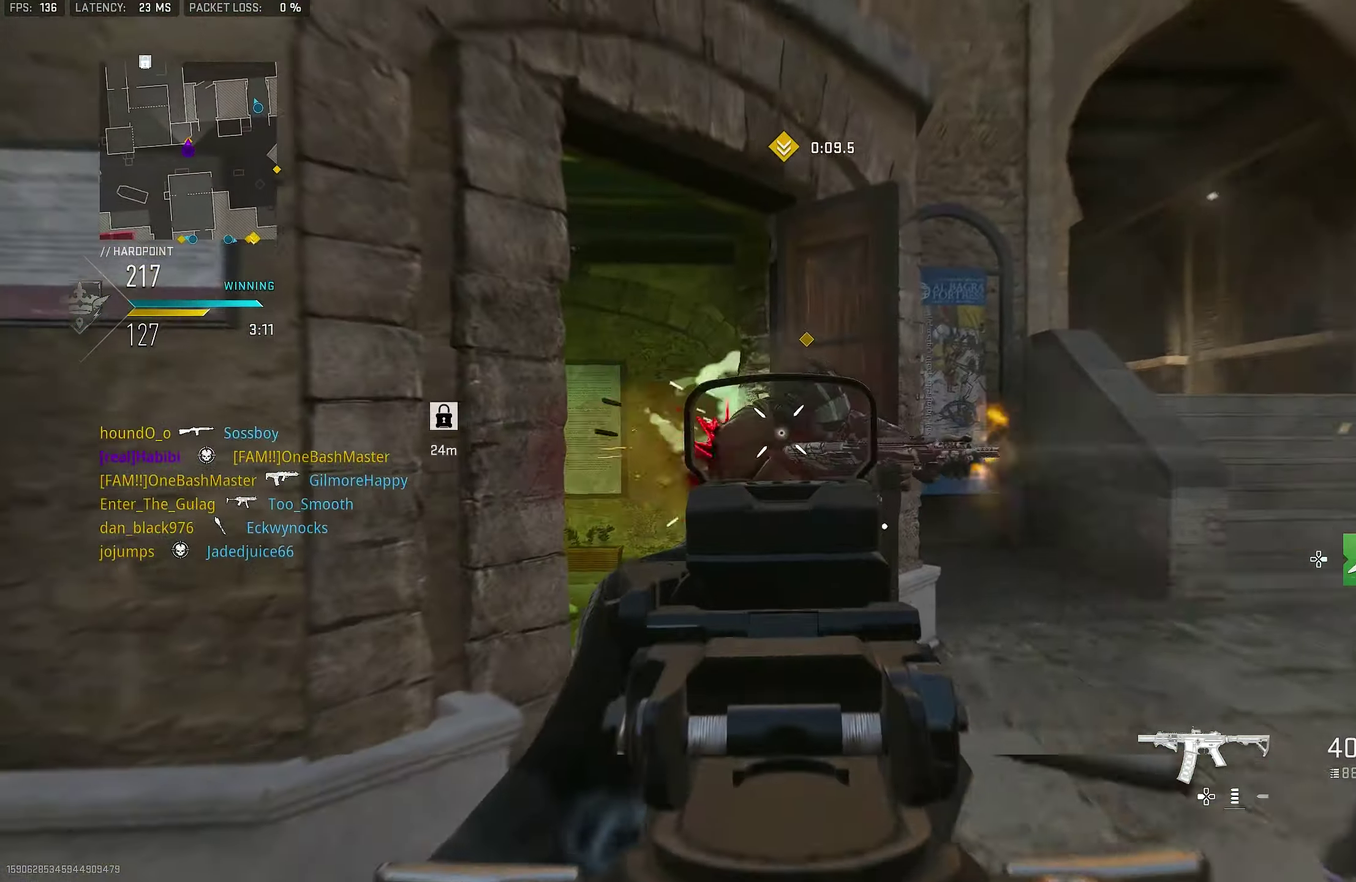
{"dt_ms": 617, "buttons": [], "left_stick": "up-right", "right_stick": "center", "button_events": []}
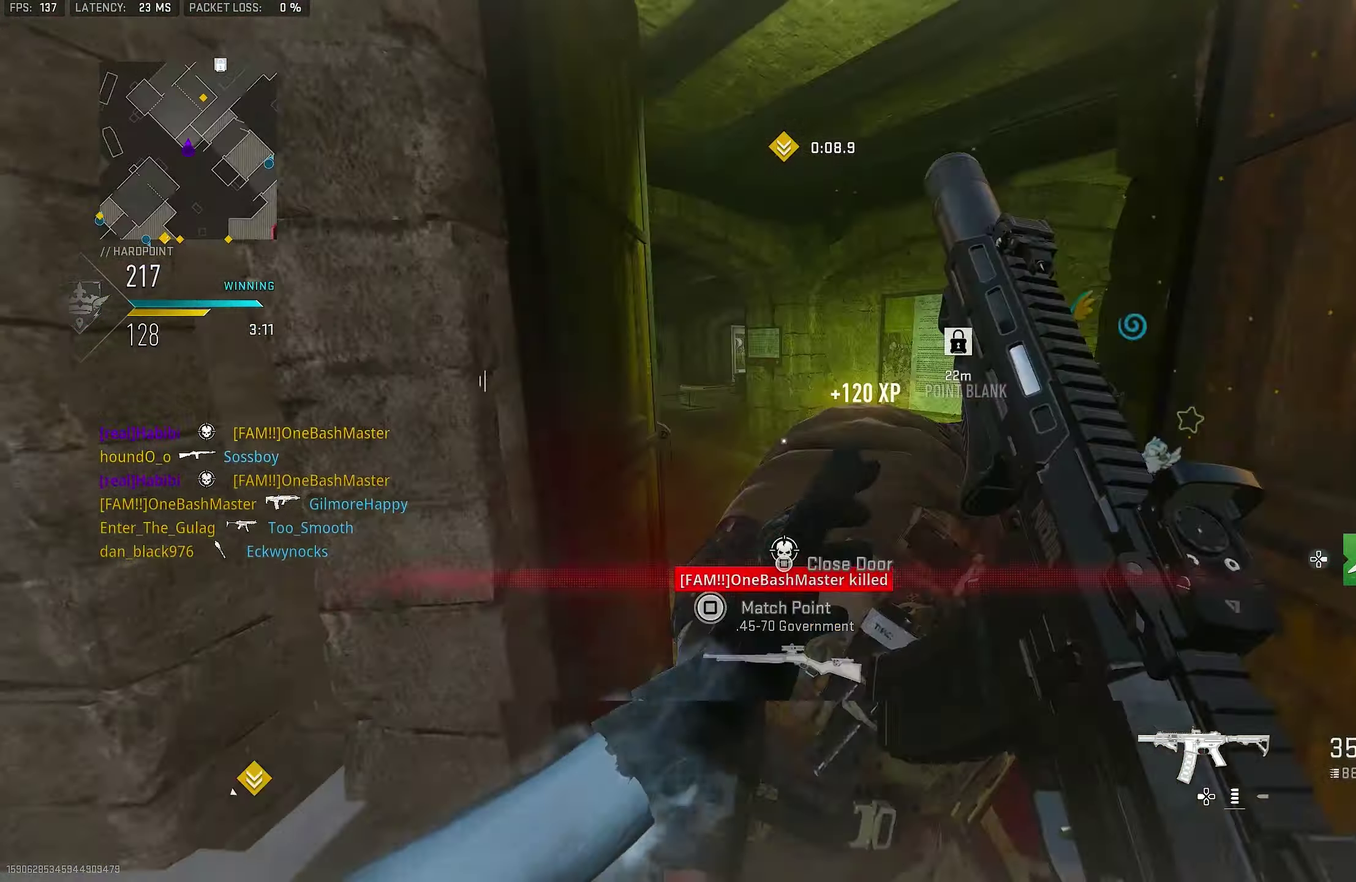
{"dt_ms": 283, "buttons": ["CROSS"], "left_stick": "up-right", "right_stick": "down-right", "button_events": [[267, "CROSS", "down"]]}
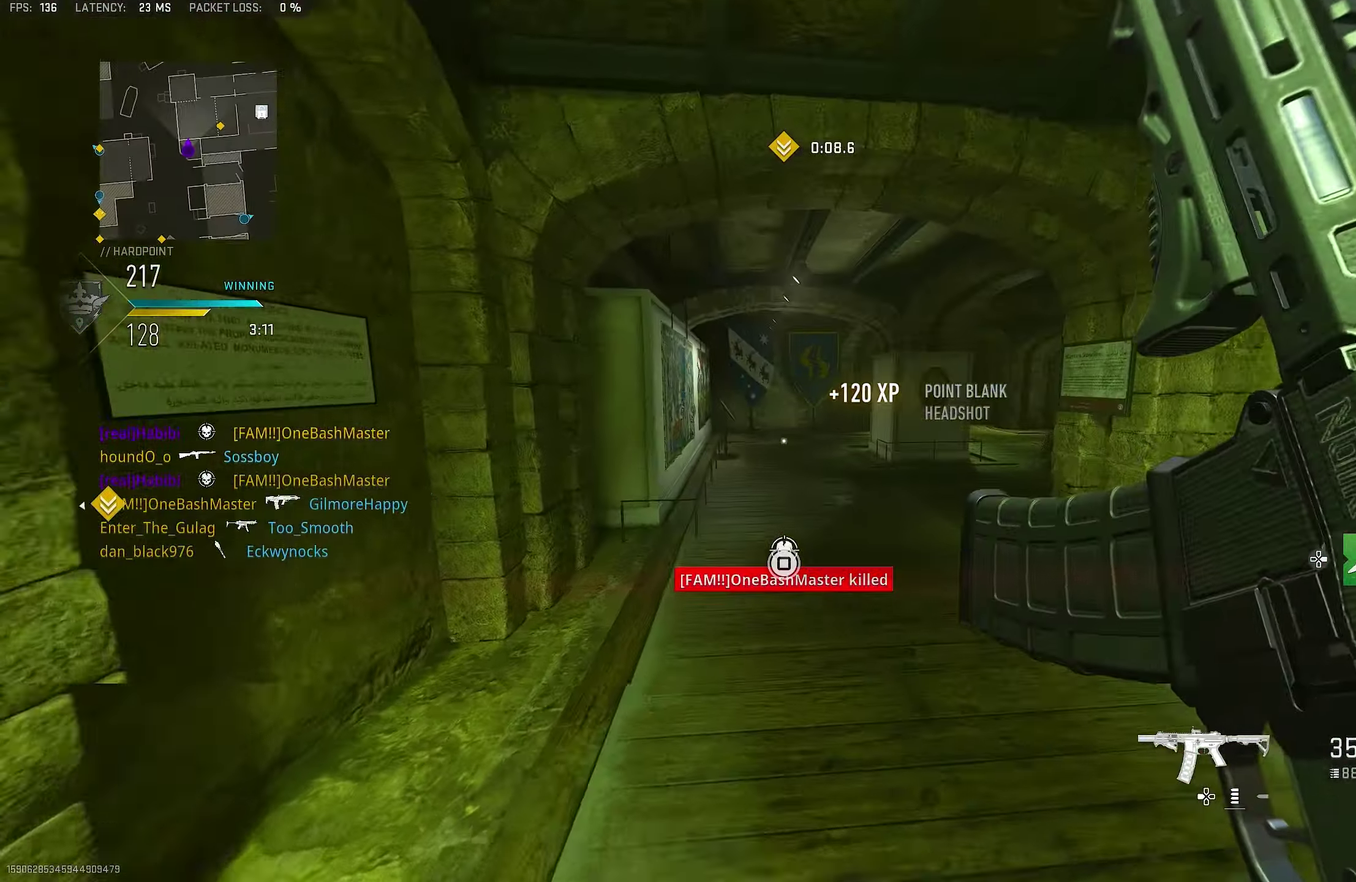
{"dt_ms": 800, "buttons": [], "left_stick": "up-left", "right_stick": "left", "button_events": [[150, "CROSS", "up"]]}
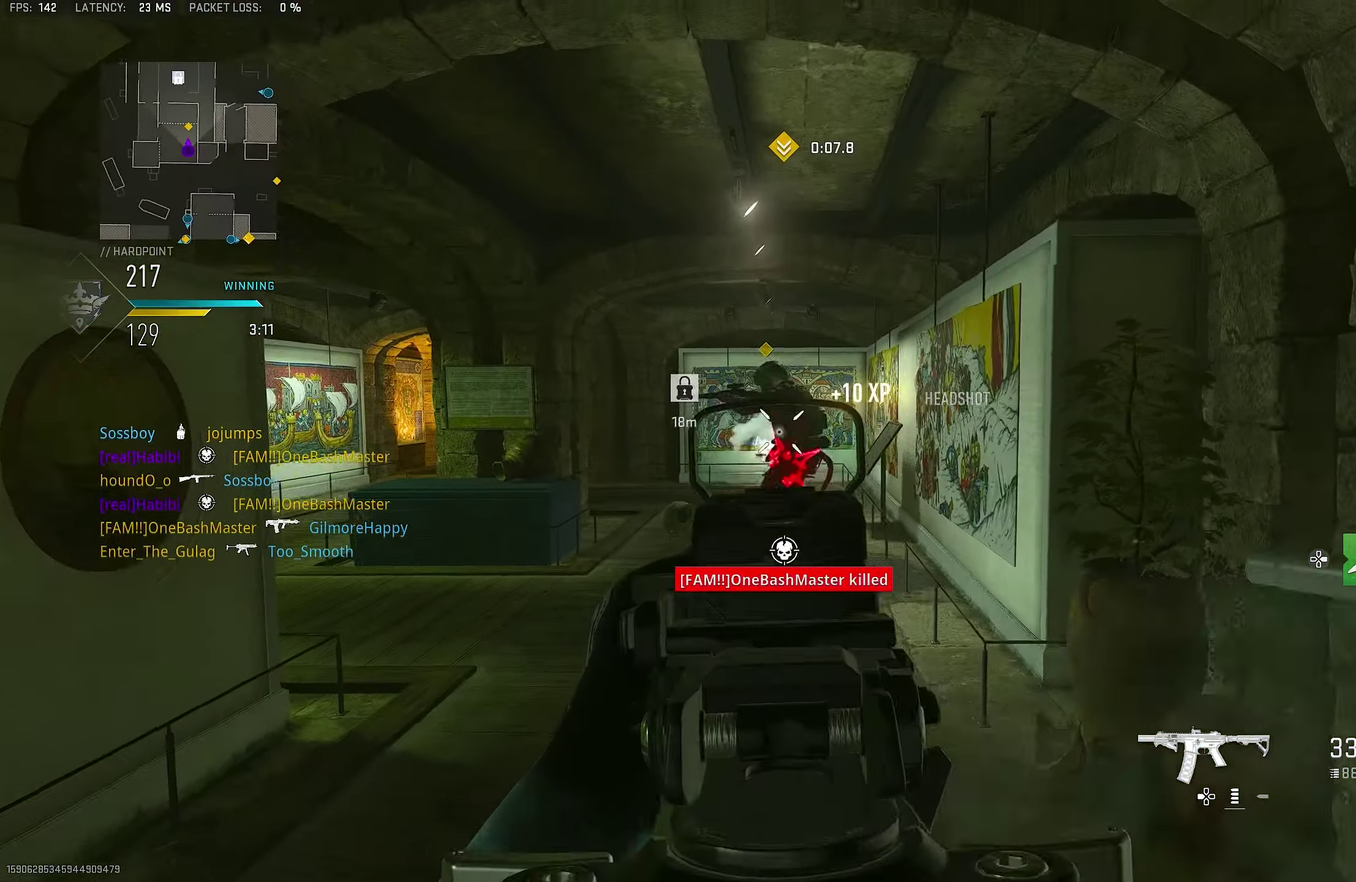
{"dt_ms": 417, "buttons": [], "left_stick": "left", "right_stick": "right", "button_events": [[184, "CROSS", "down"], [317, "CROSS", "up"]]}
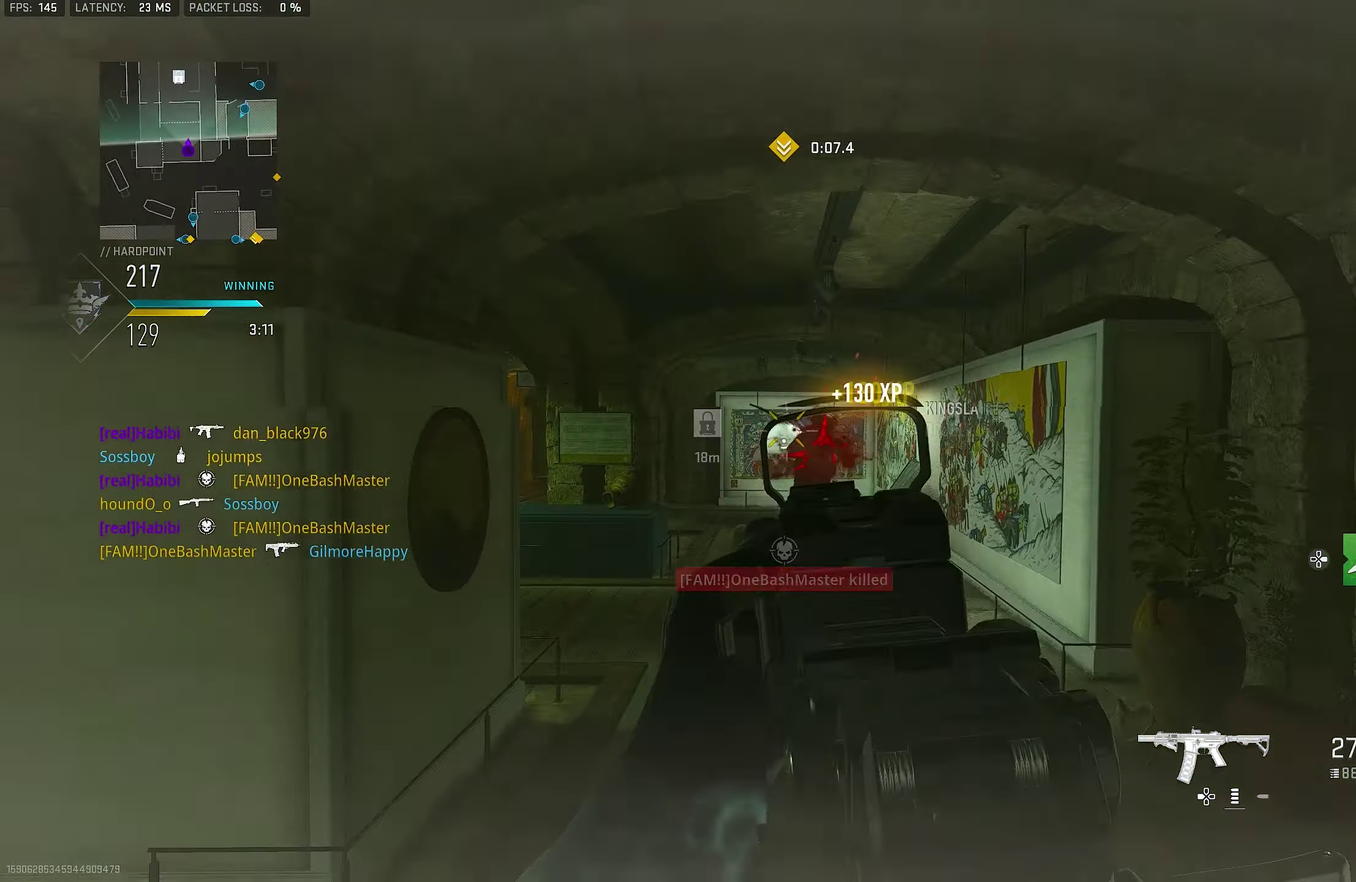
{"dt_ms": 383, "buttons": [], "left_stick": "left", "right_stick": "up-left", "button_events": []}
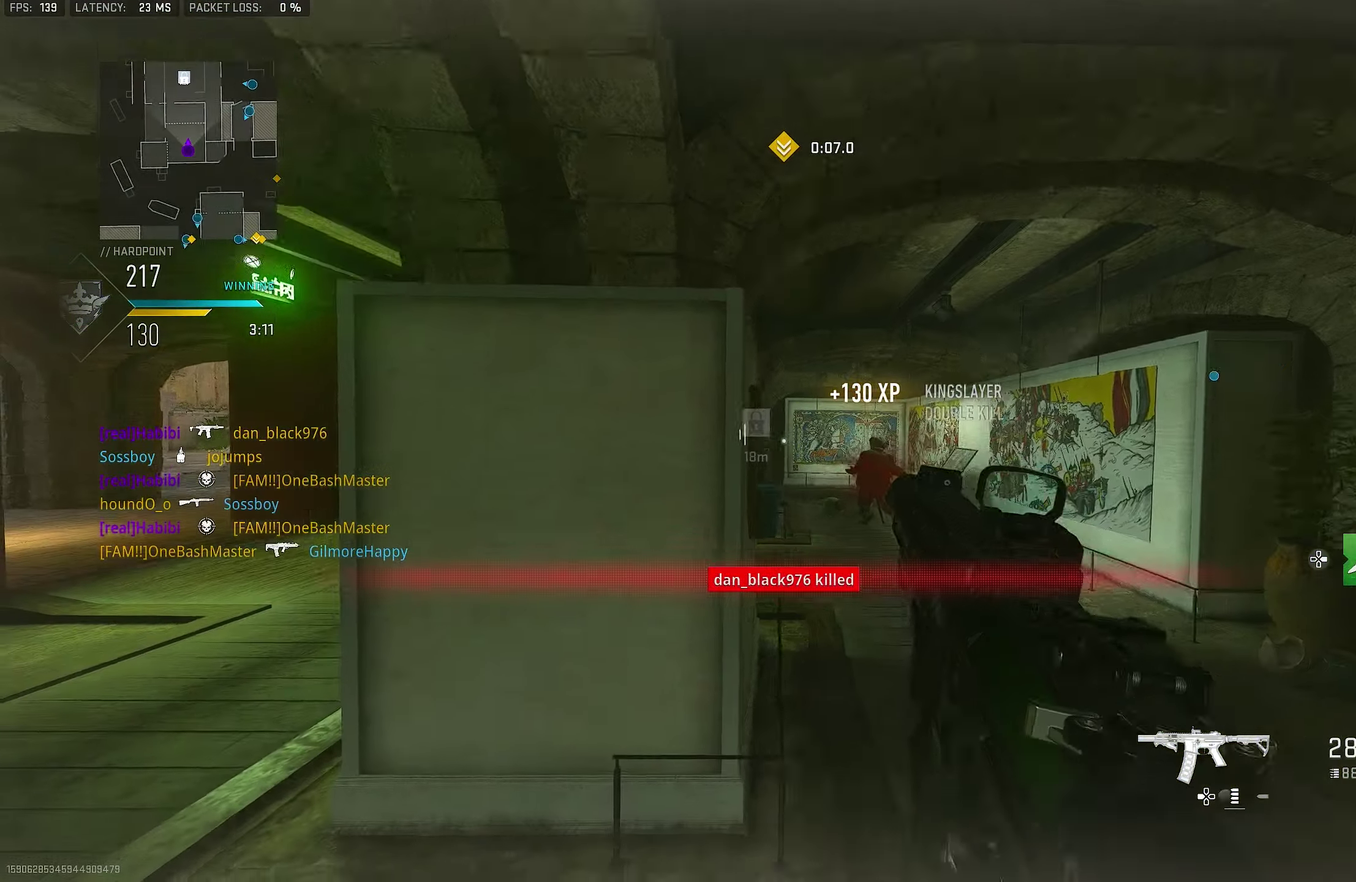
{"dt_ms": 800, "buttons": ["R3"], "left_stick": "up-left", "right_stick": "center"}
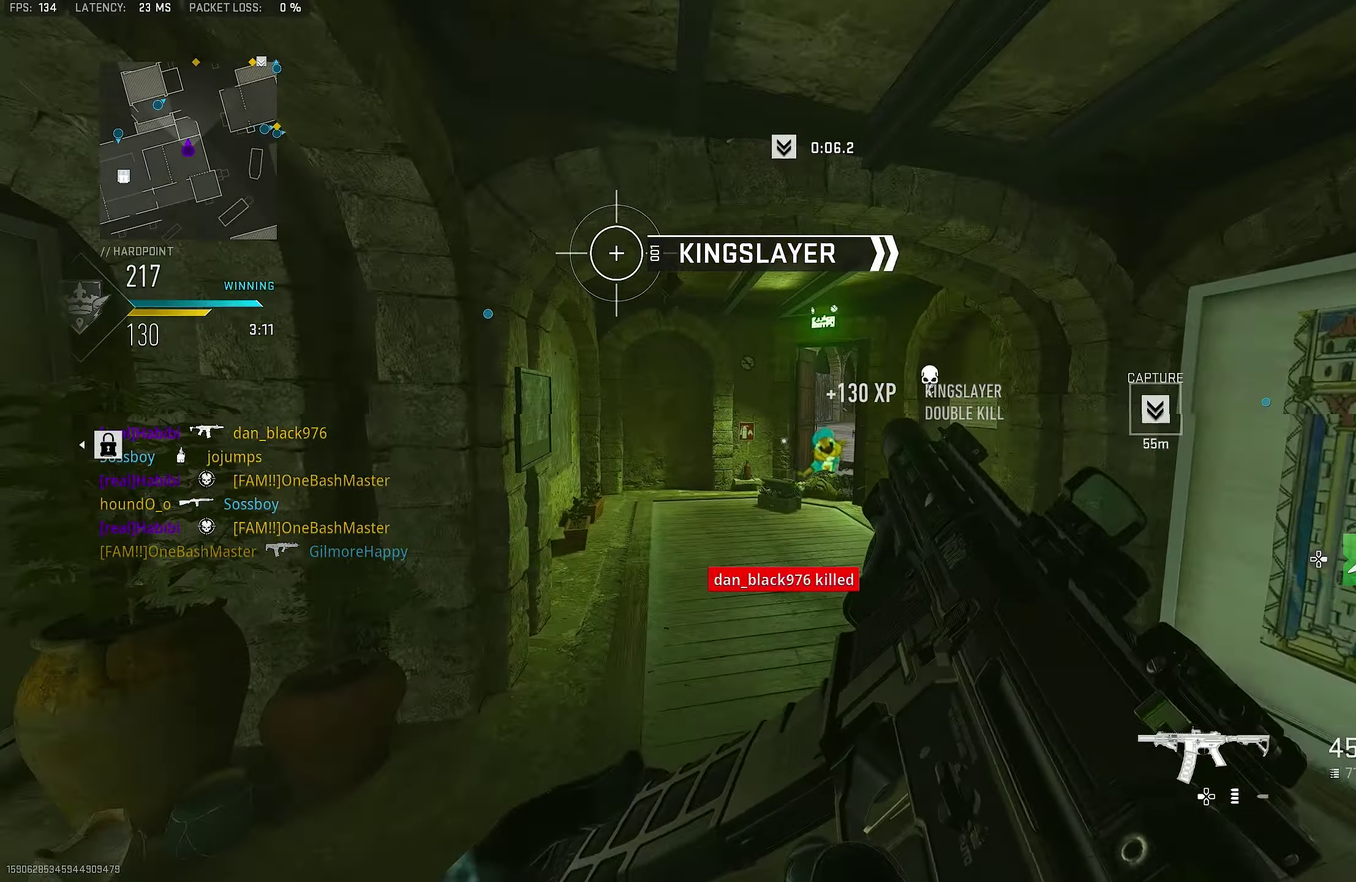
{"dt_ms": 333, "buttons": [], "left_stick": "up-right", "right_stick": "right"}